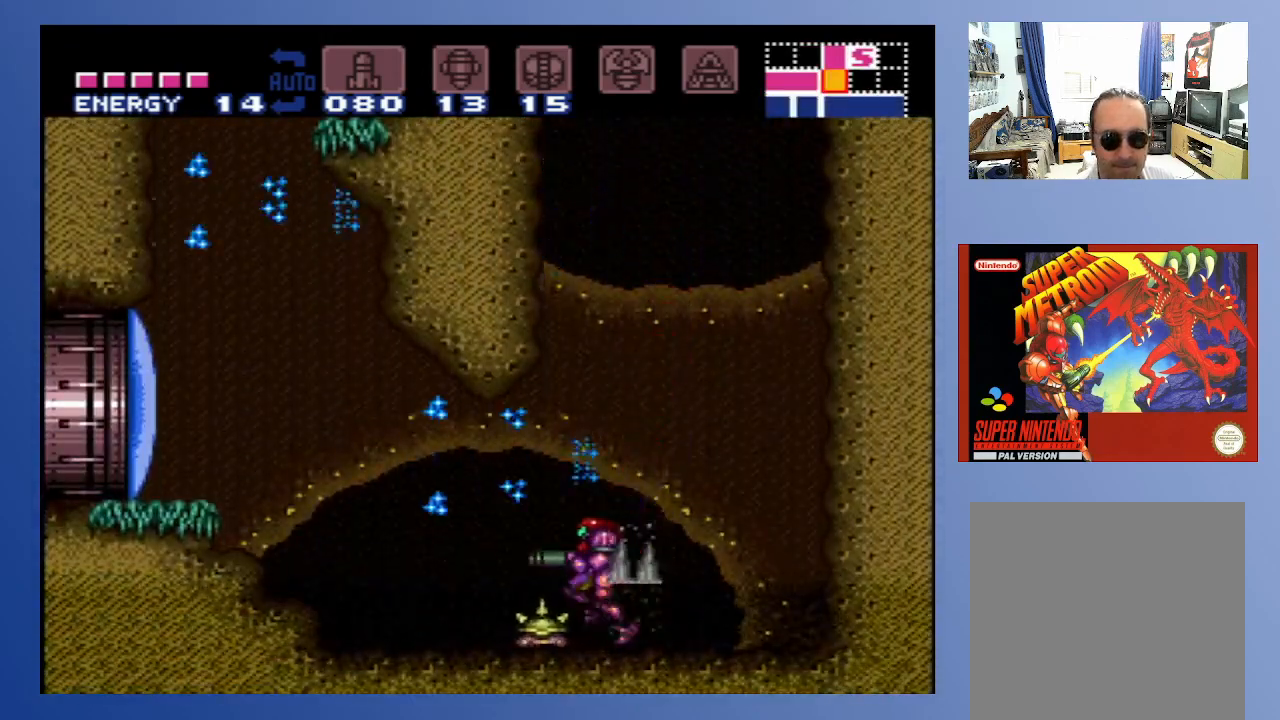
Gameplay with a controller (Xbox layout); each line is a JSON object with the inputs held at the frame after it. "events" lists button and stick changes between this image and that frame as [ms after this image, input, new state], when the widget could be followed in between. Not read: L3 R3.
{"buttons": ["A", "DPAD_LEFT"], "left_stick": "center", "right_stick": "center", "events": [[100, "X", "down"], [183, "X", "up"], [333, "DPAD_LEFT", "down"], [350, "A", "down"]]}
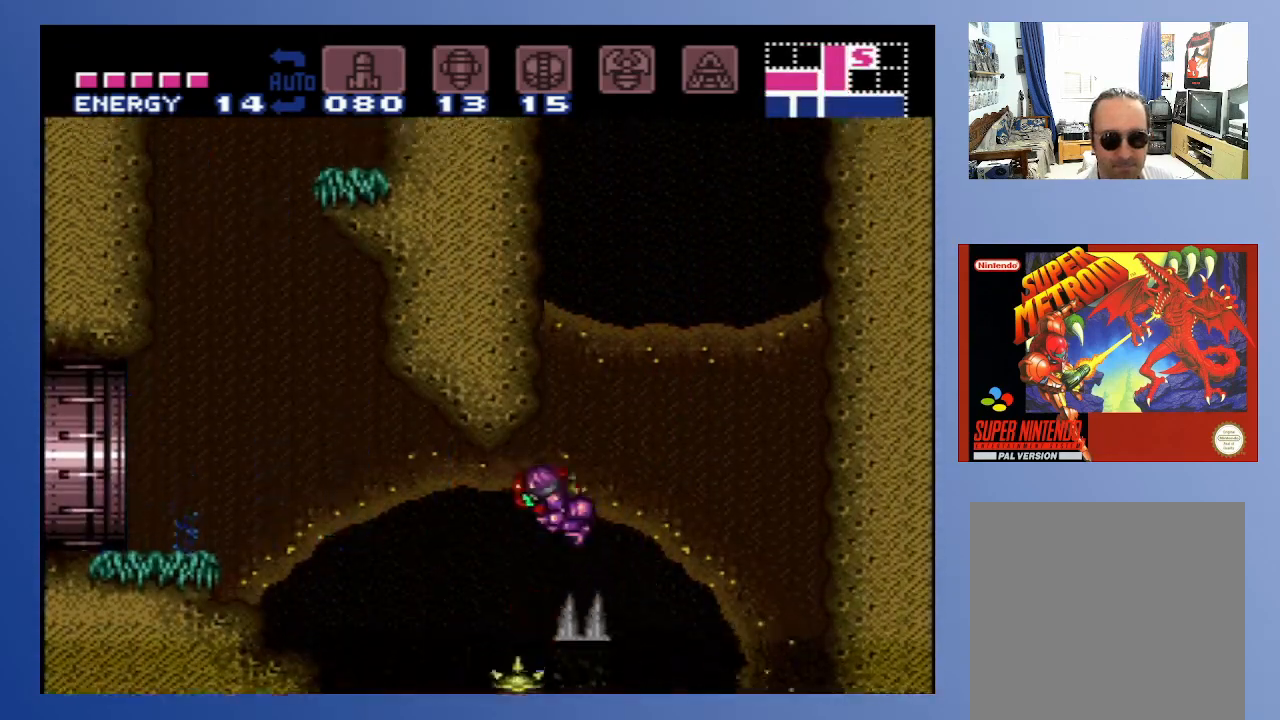
{"buttons": ["DPAD_LEFT"], "left_stick": "center", "right_stick": "center", "events": [[33, "A", "up"]]}
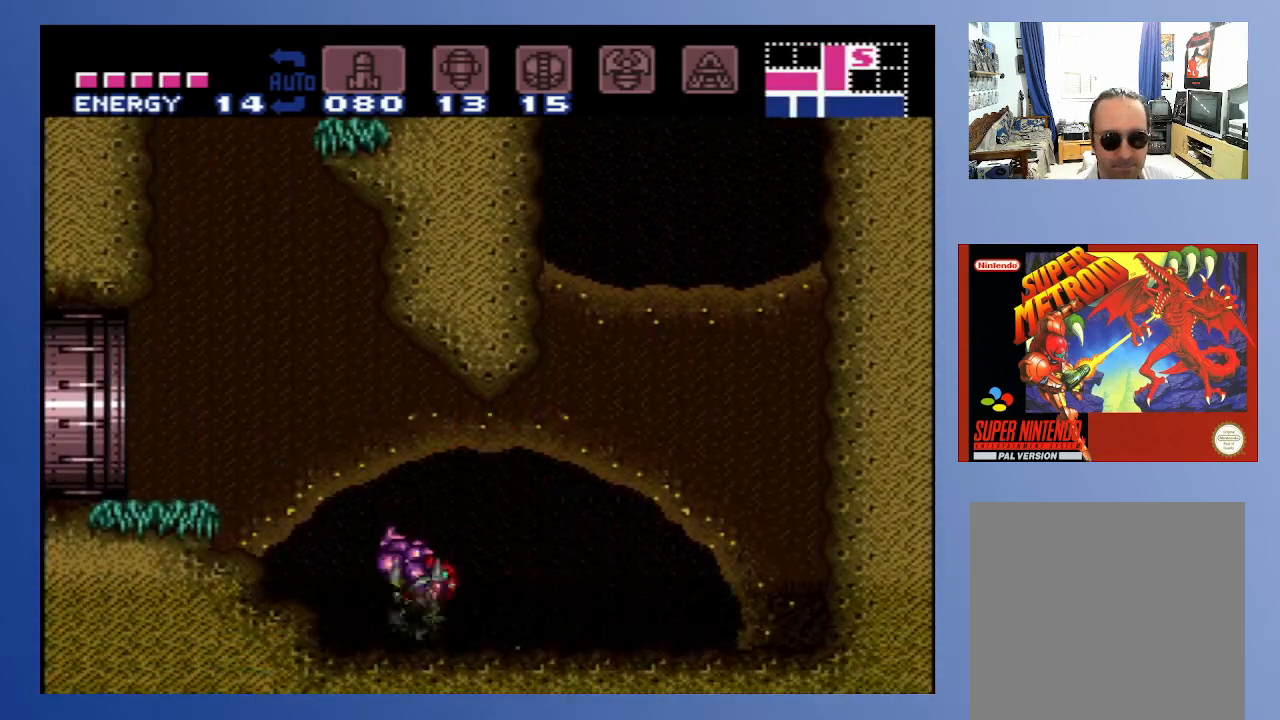
{"buttons": ["DPAD_LEFT"], "left_stick": "center", "right_stick": "center", "events": [[117, "A", "down"], [433, "A", "up"]]}
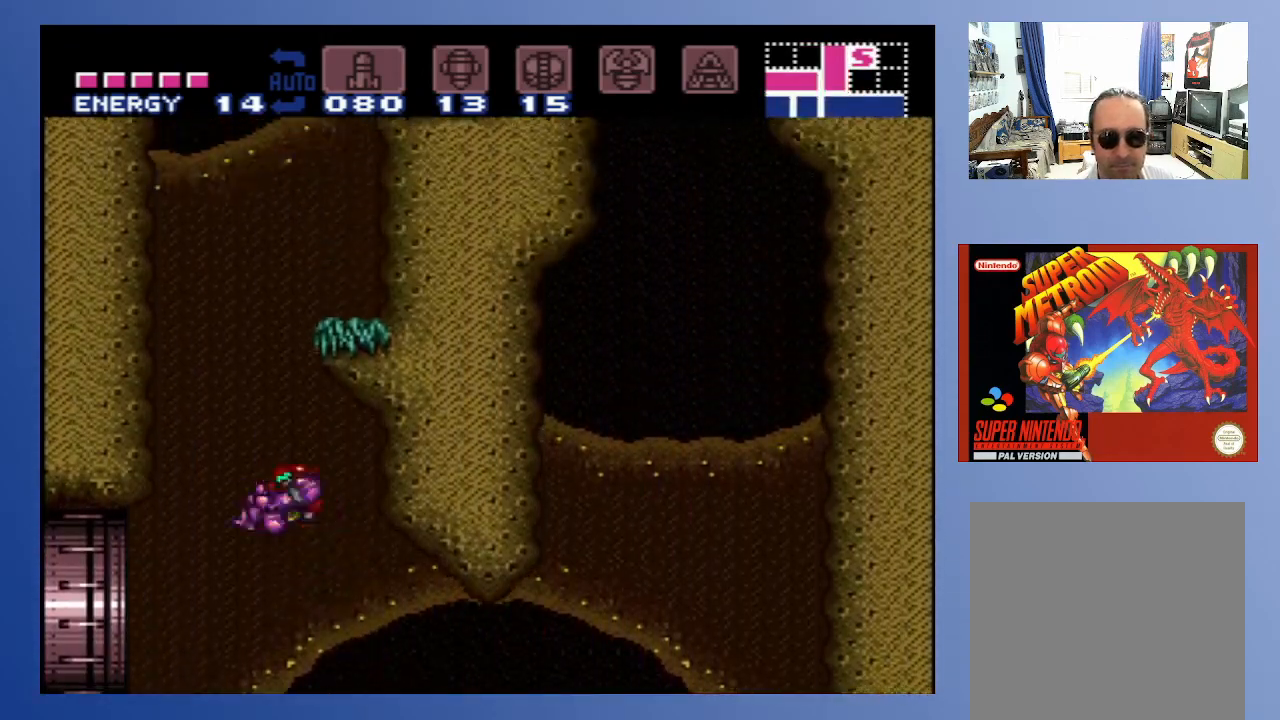
{"buttons": ["DPAD_LEFT"], "left_stick": "center", "right_stick": "center", "events": []}
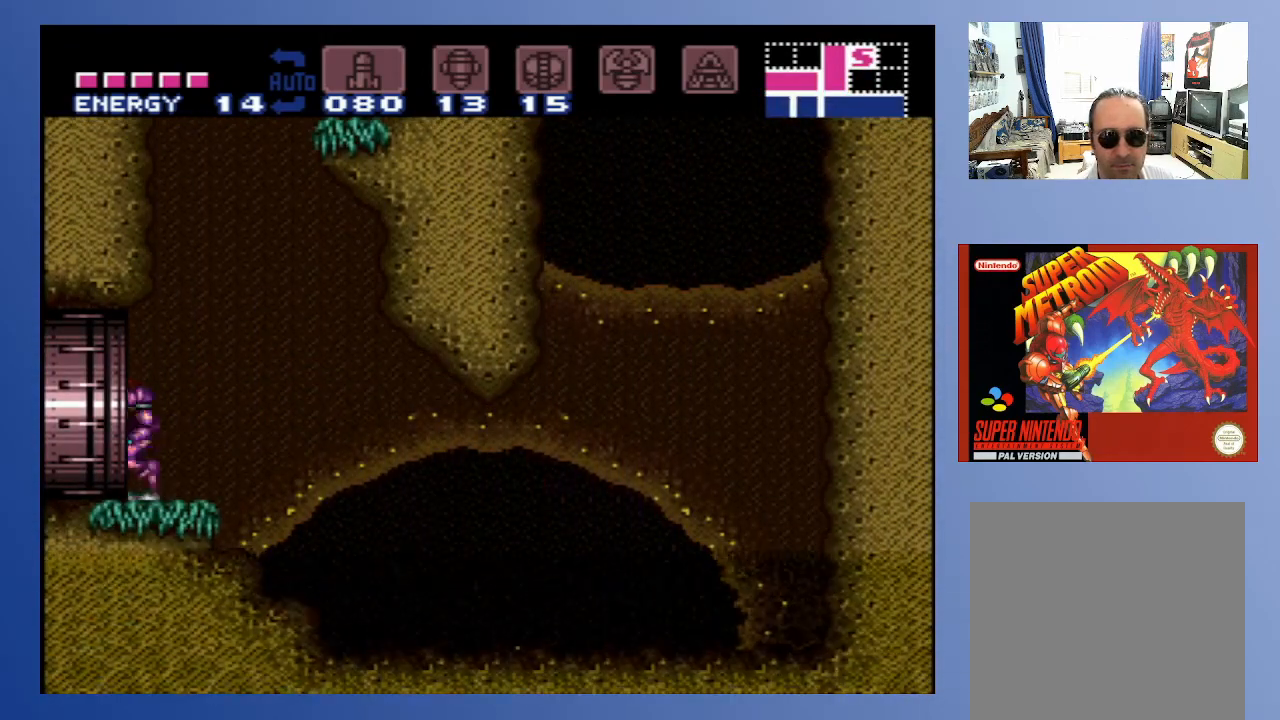
{"buttons": ["DPAD_LEFT"], "left_stick": "center", "right_stick": "center", "events": []}
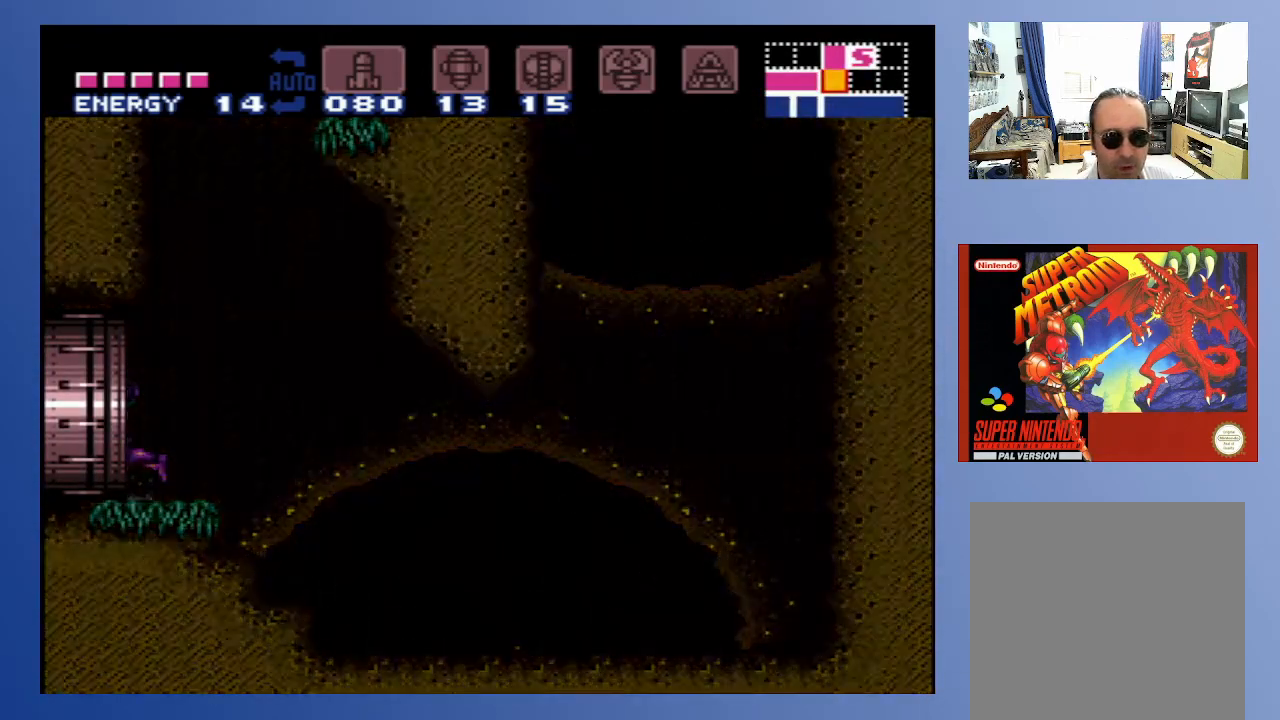
{"buttons": [], "left_stick": "center", "right_stick": "center", "events": [[117, "DPAD_LEFT", "up"]]}
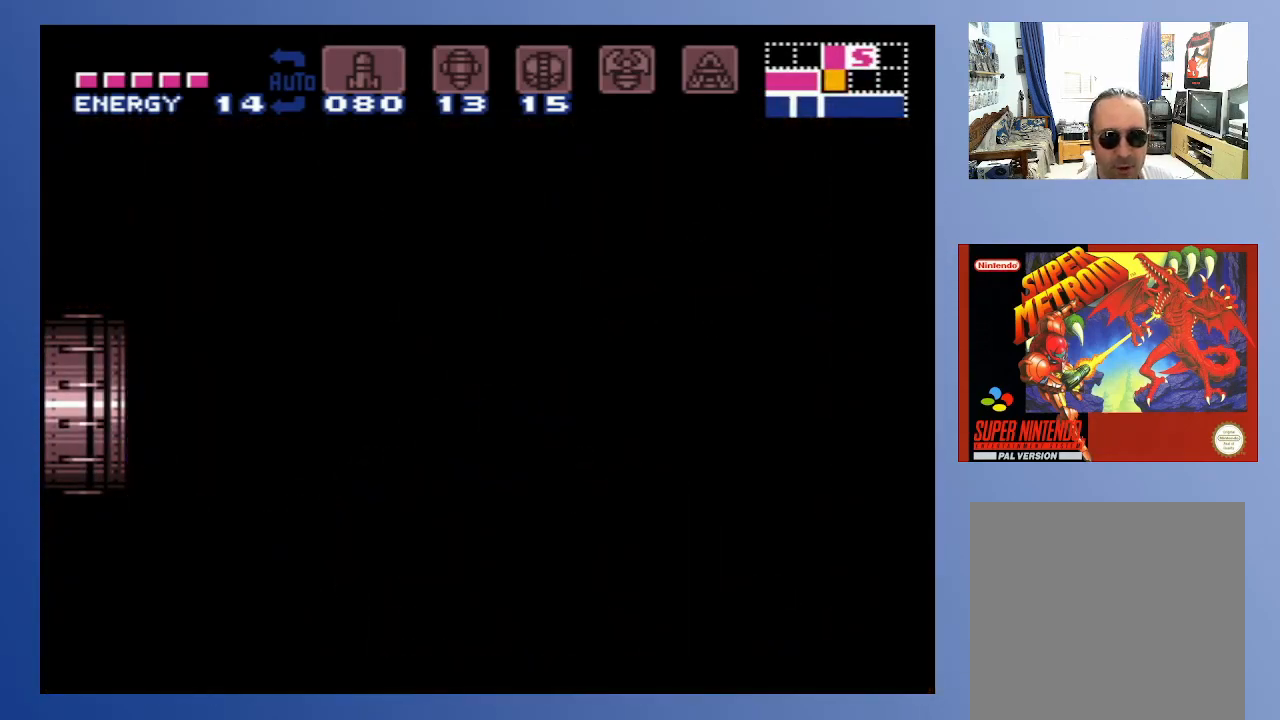
{"buttons": [], "left_stick": "center", "right_stick": "center", "events": []}
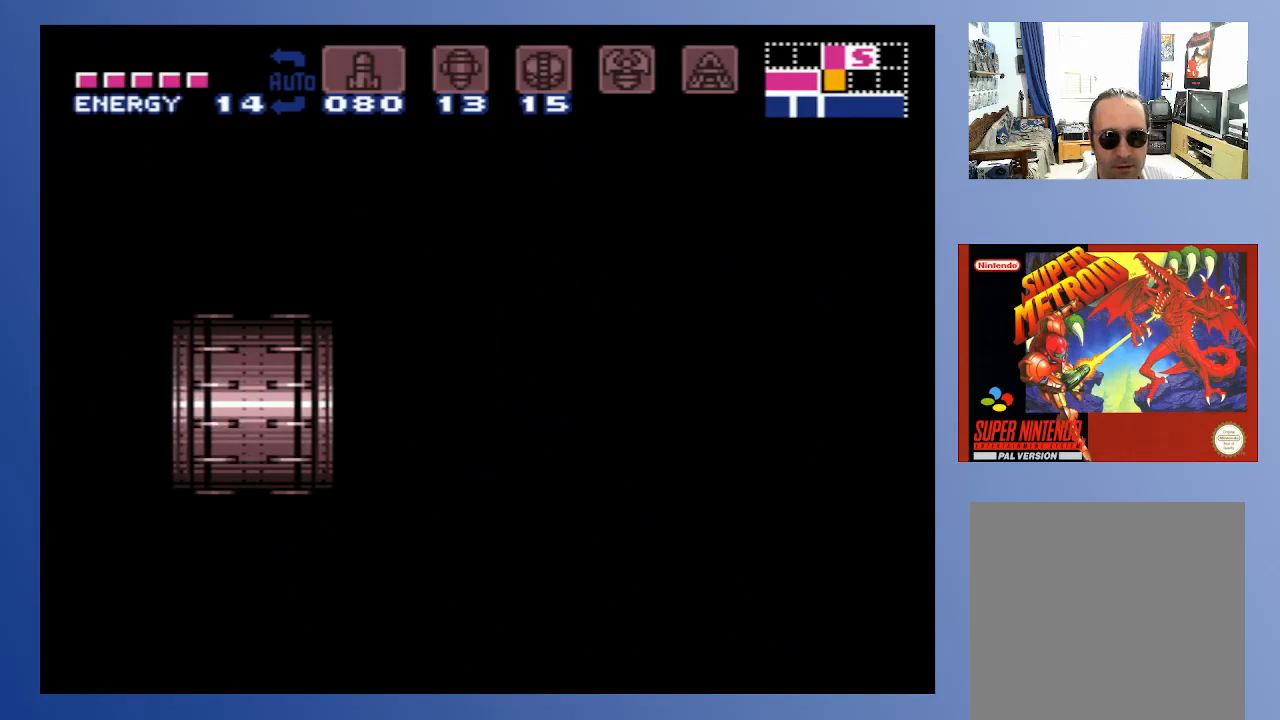
{"buttons": [], "left_stick": "center", "right_stick": "center", "events": []}
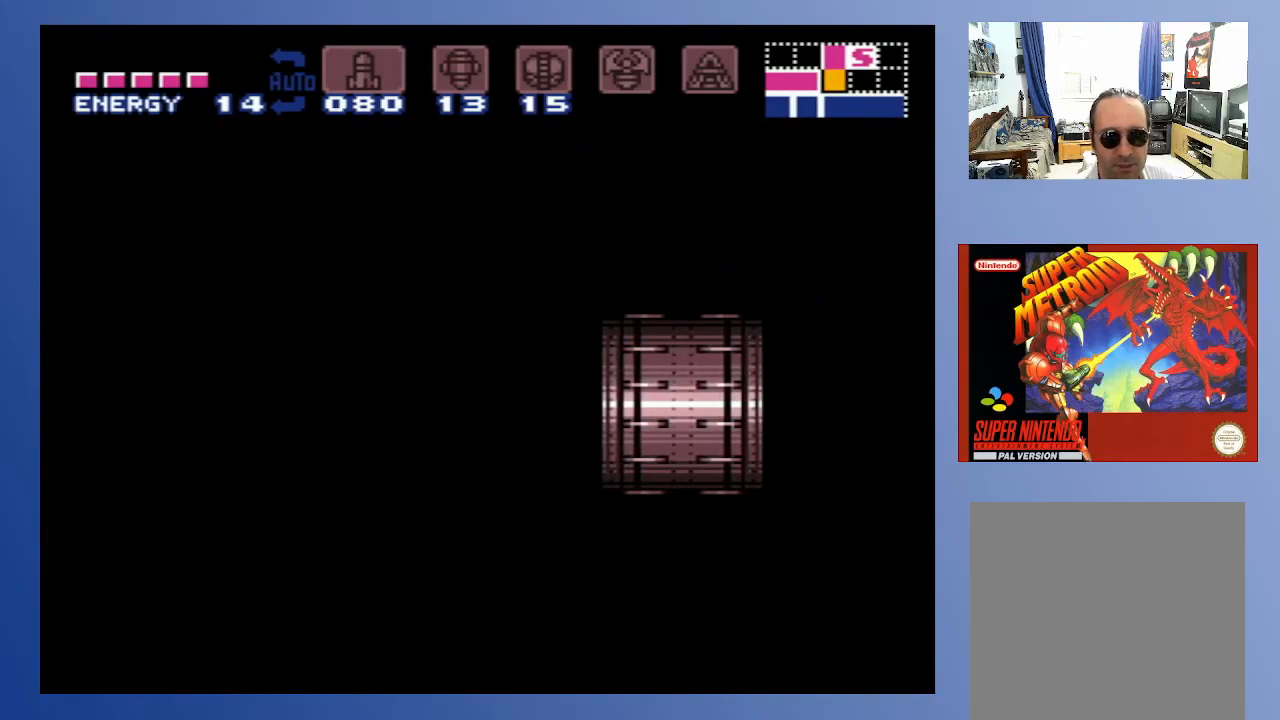
{"buttons": [], "left_stick": "center", "right_stick": "center", "events": []}
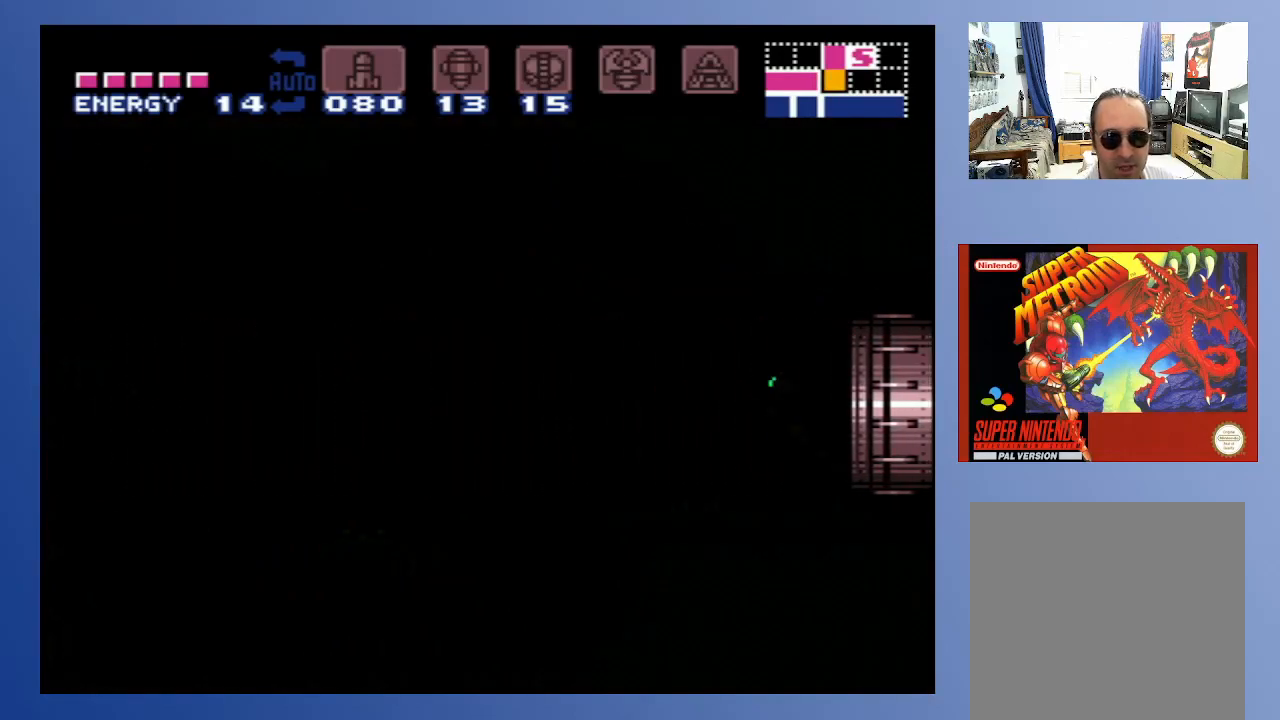
{"buttons": [], "left_stick": "center", "right_stick": "center", "events": []}
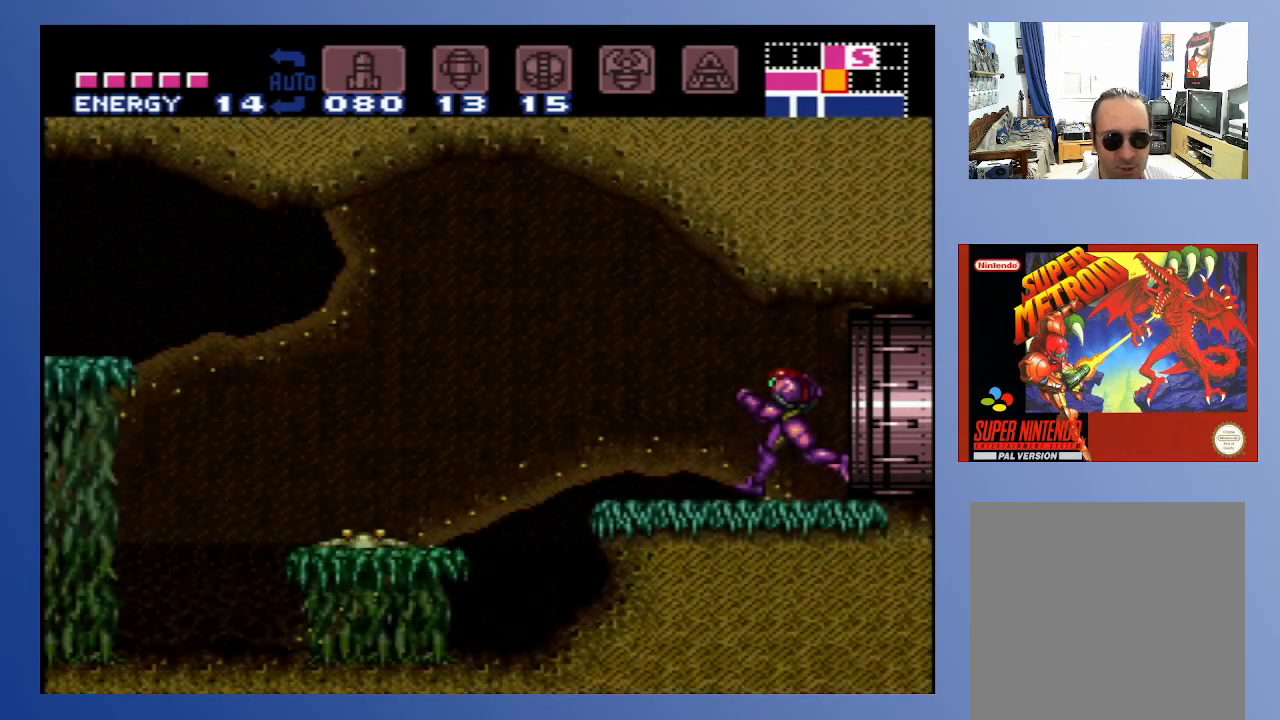
{"buttons": ["X", "L1"], "left_stick": "center", "right_stick": "center", "events": [[250, "L1", "down"], [283, "X", "down"], [367, "X", "up"], [467, "X", "down"]]}
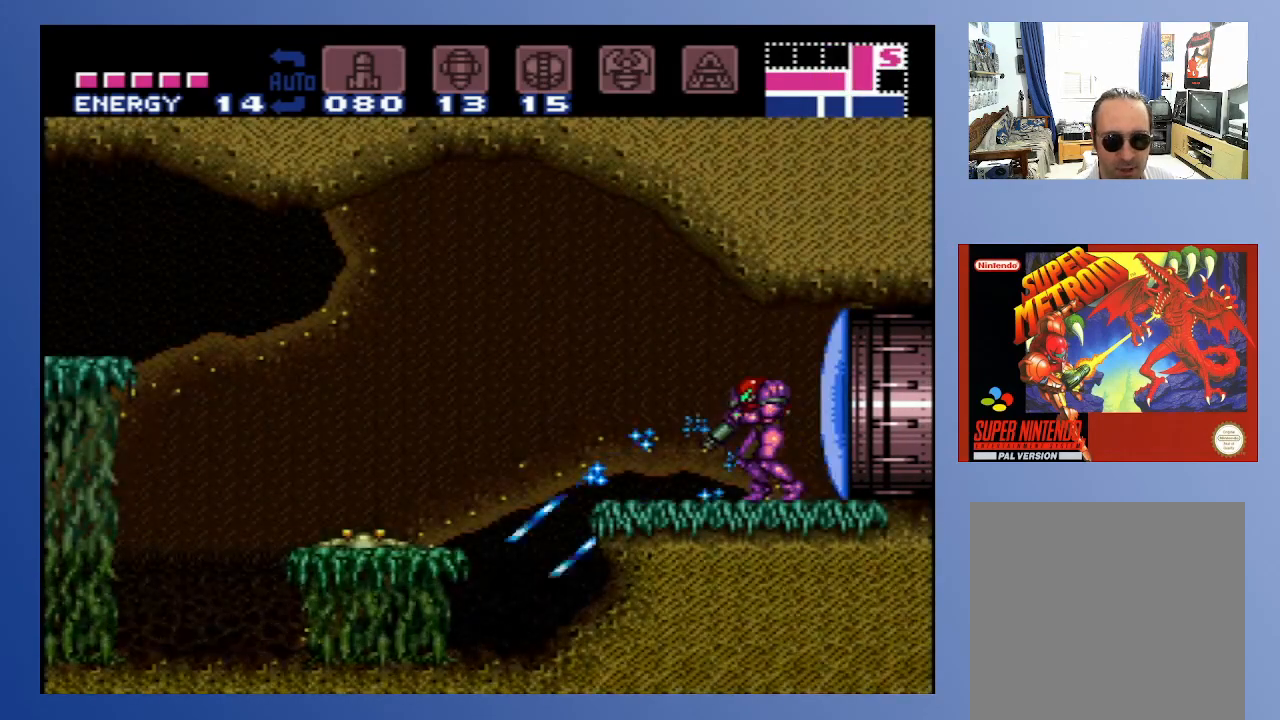
{"buttons": ["X", "L1"], "left_stick": "center", "right_stick": "center", "events": [[17, "DPAD_LEFT", "down"], [33, "X", "up"], [117, "X", "down"], [200, "X", "up"], [283, "X", "down"], [300, "DPAD_LEFT", "up"], [367, "X", "up"], [467, "X", "down"]]}
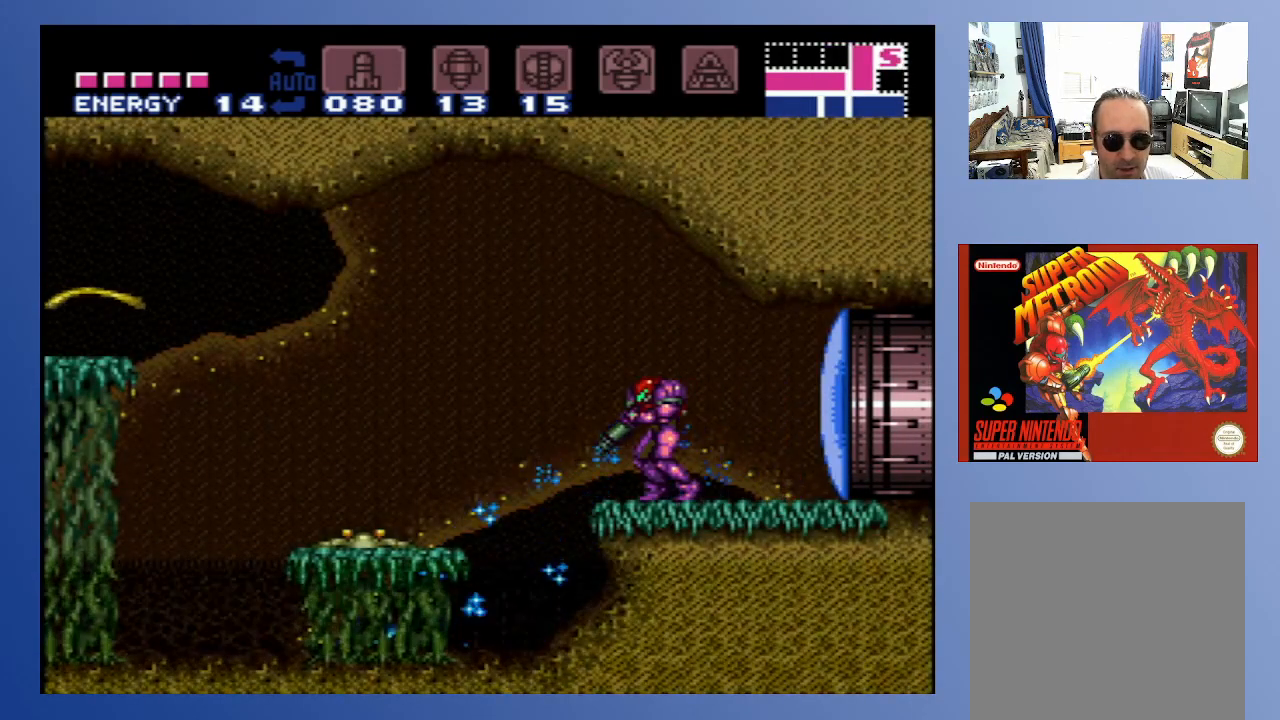
{"buttons": ["A"], "left_stick": "center", "right_stick": "center", "events": [[33, "X", "up"], [133, "X", "down"], [217, "X", "up"], [300, "X", "down"], [400, "X", "up"], [433, "L1", "up"], [483, "A", "down"]]}
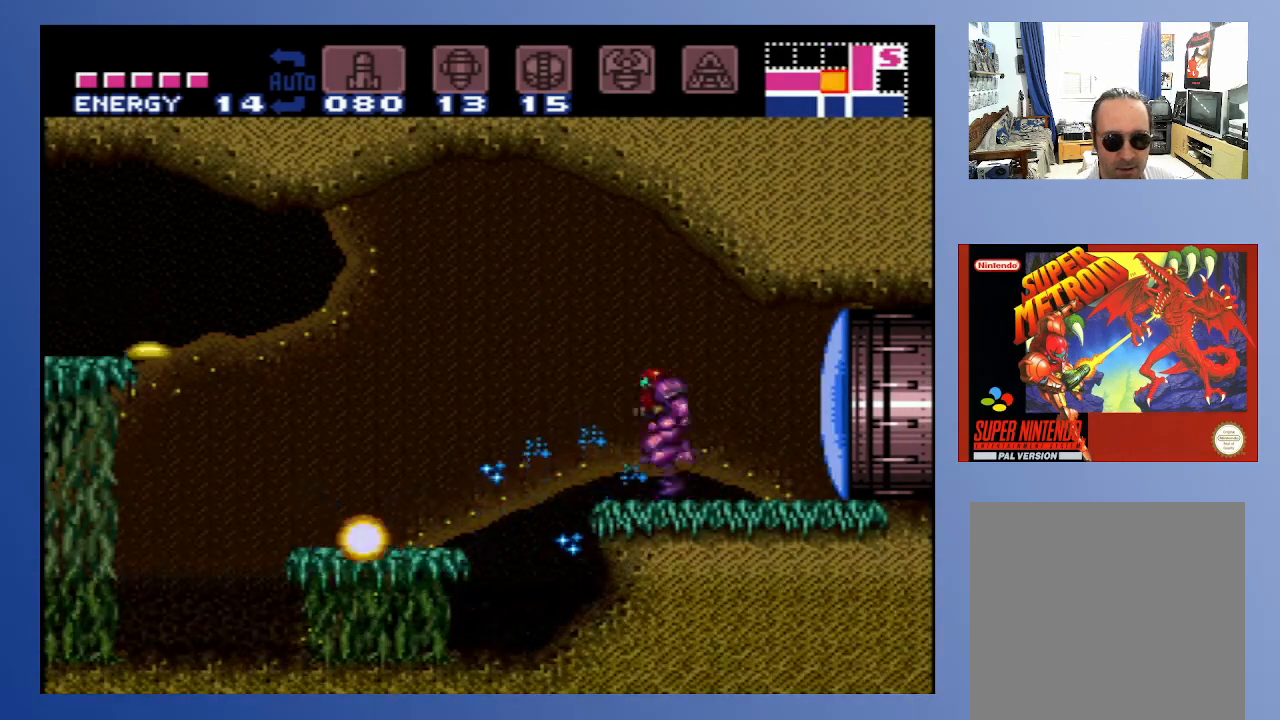
{"buttons": [], "left_stick": "center", "right_stick": "center", "events": [[50, "X", "down"], [83, "A", "up"], [133, "X", "up"], [183, "X", "down"], [250, "X", "up"], [333, "X", "down"], [417, "X", "up"]]}
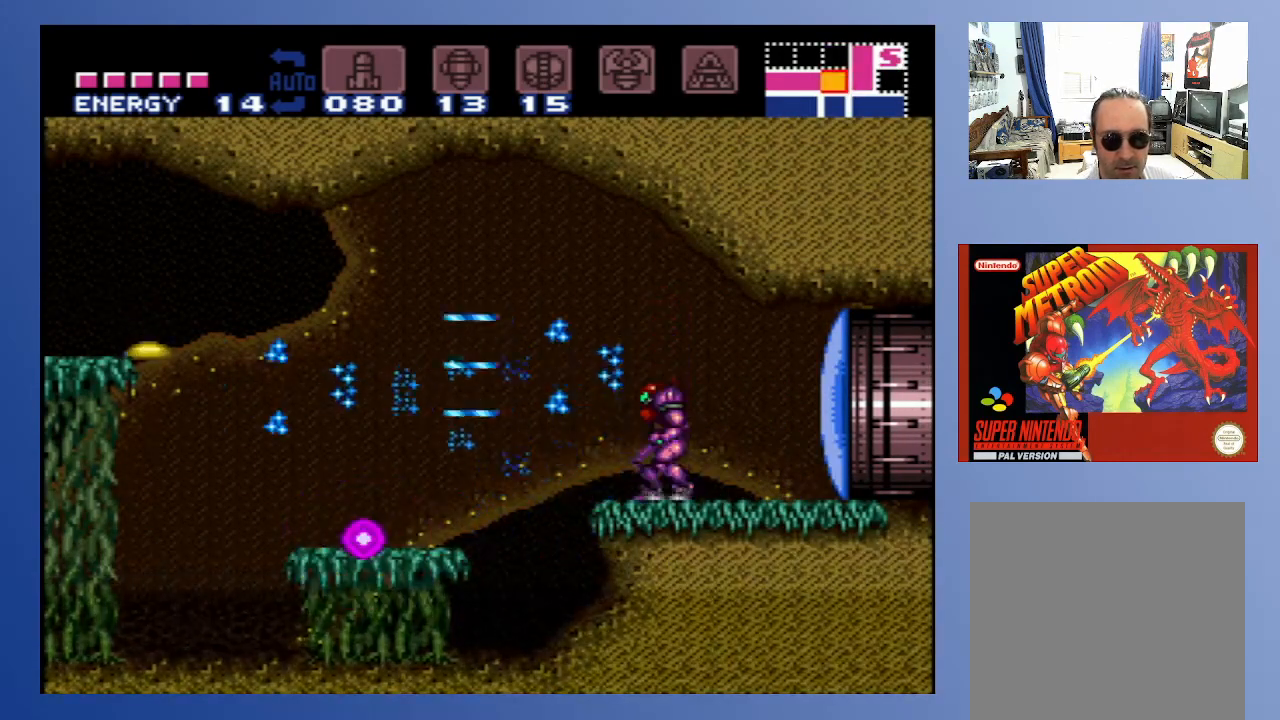
{"buttons": ["X"], "left_stick": "center", "right_stick": "center", "events": [[100, "A", "down"], [167, "X", "down"], [217, "A", "up"], [283, "X", "up"], [350, "X", "down"], [417, "X", "up"], [500, "X", "down"]]}
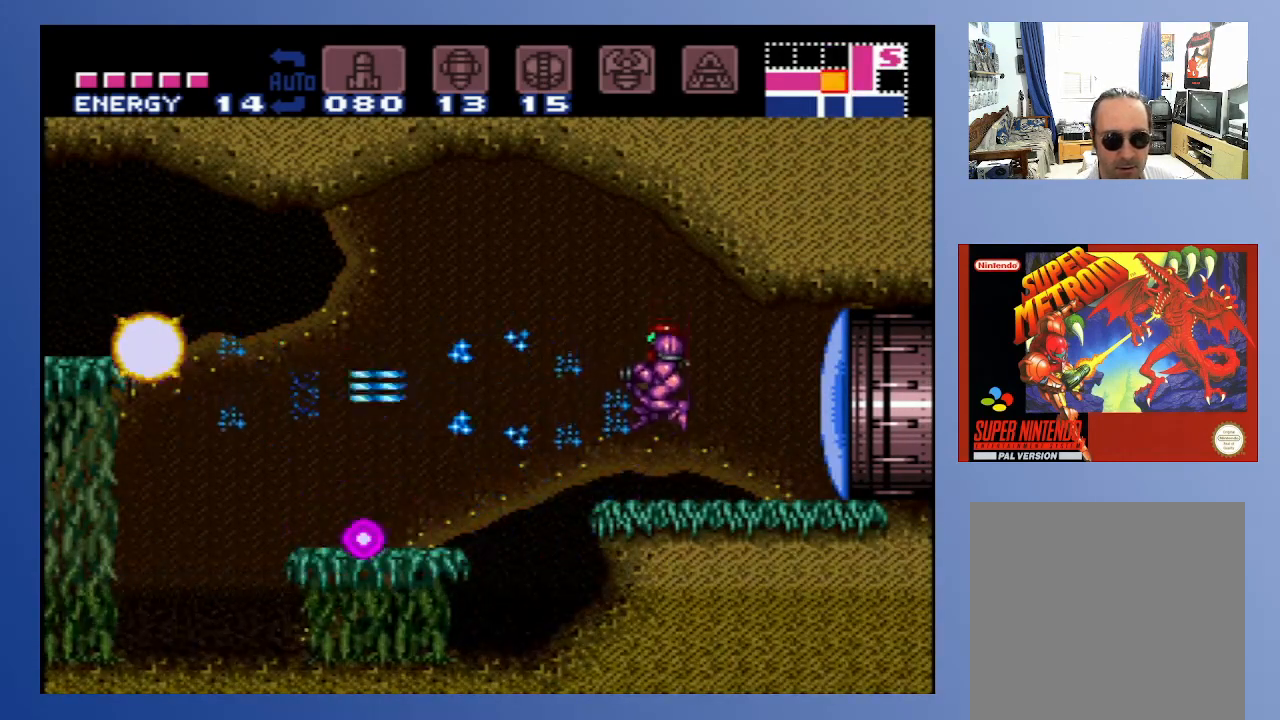
{"buttons": [], "left_stick": "center", "right_stick": "center", "events": [[67, "X", "up"], [267, "SELECT", "down"], [383, "SELECT", "up"]]}
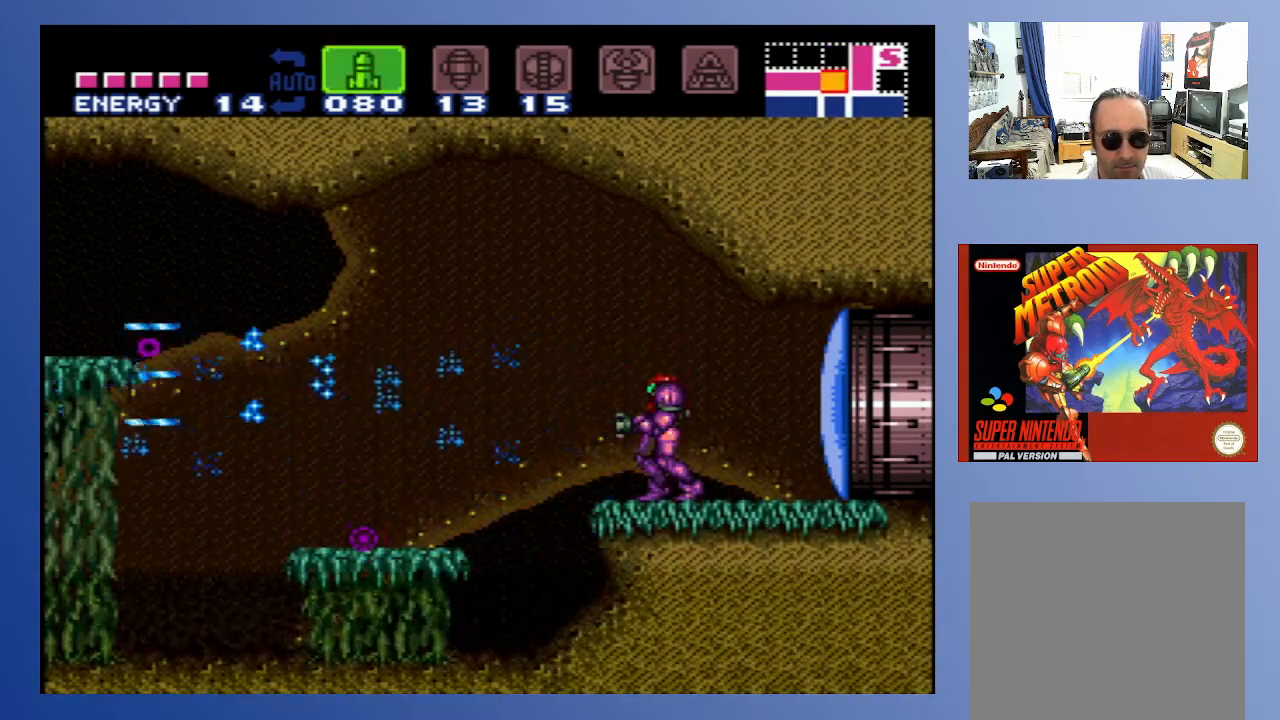
{"buttons": [], "left_stick": "center", "right_stick": "center", "events": [[17, "SELECT", "down"], [100, "SELECT", "up"], [183, "SELECT", "down"], [233, "SELECT", "up"], [300, "SELECT", "down"], [383, "SELECT", "up"]]}
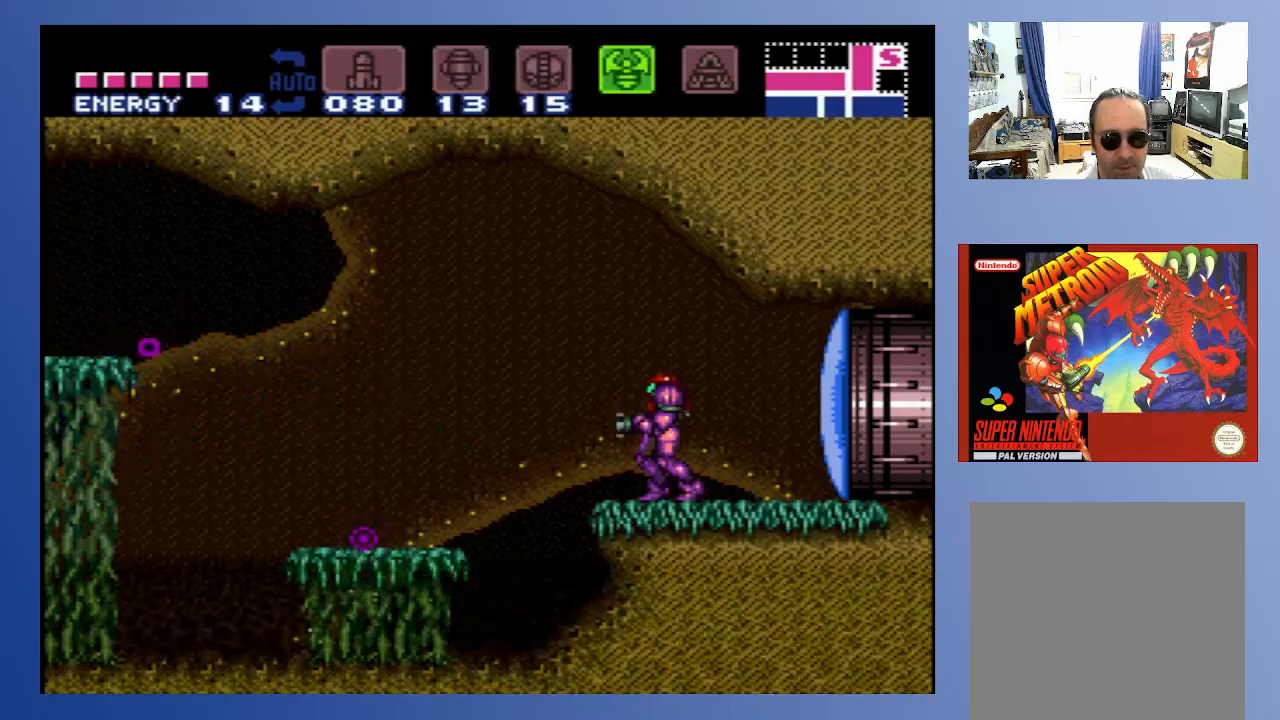
{"buttons": ["SELECT"], "left_stick": "center", "right_stick": "center", "events": [[433, "SELECT", "down"]]}
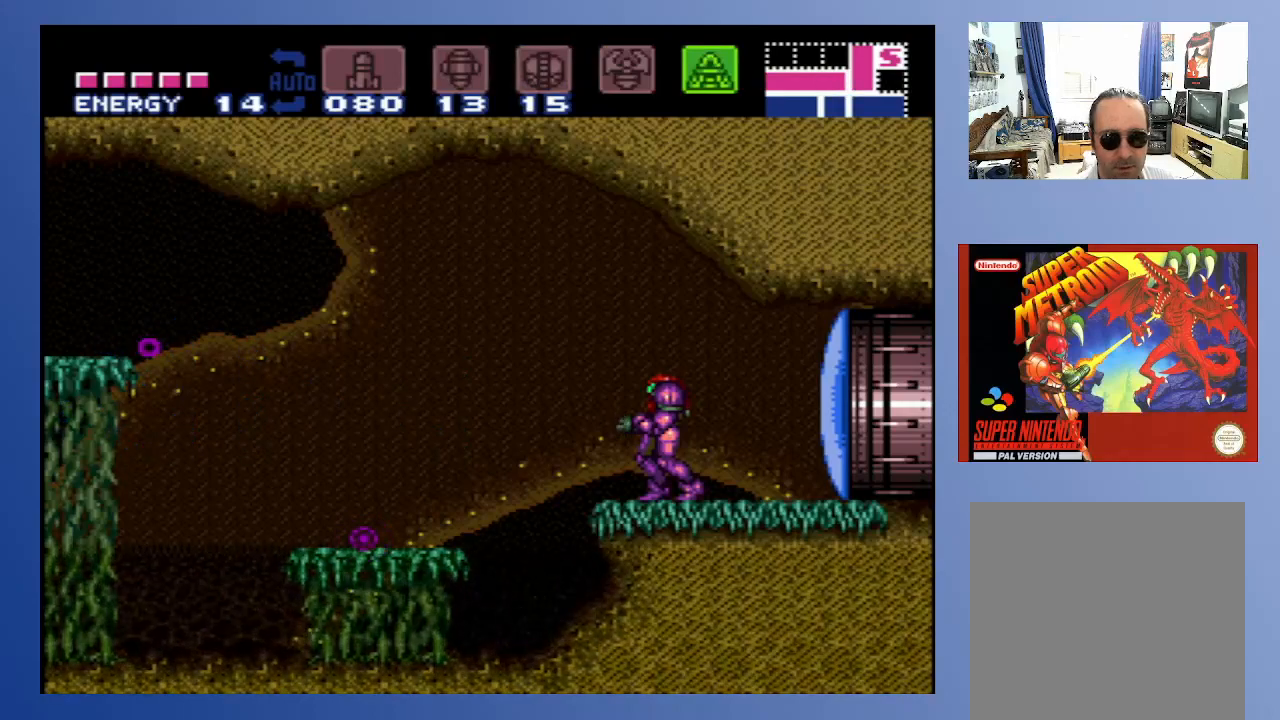
{"buttons": ["B"], "left_stick": "center", "right_stick": "center", "events": [[17, "left_stick", "right"], [50, "SELECT", "up"], [100, "left_stick", "center"], [350, "B", "down"]]}
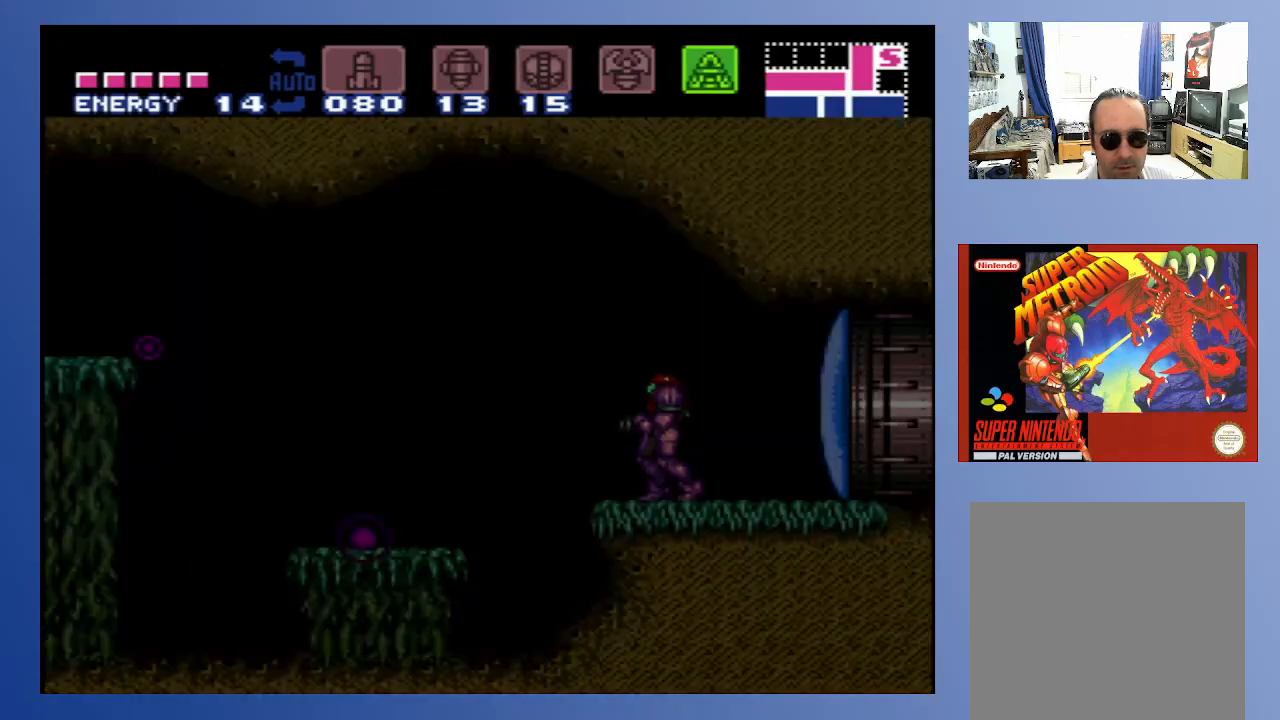
{"buttons": ["B", "DPAD_DOWN"], "left_stick": "center", "right_stick": "center", "events": [[383, "DPAD_DOWN", "down"]]}
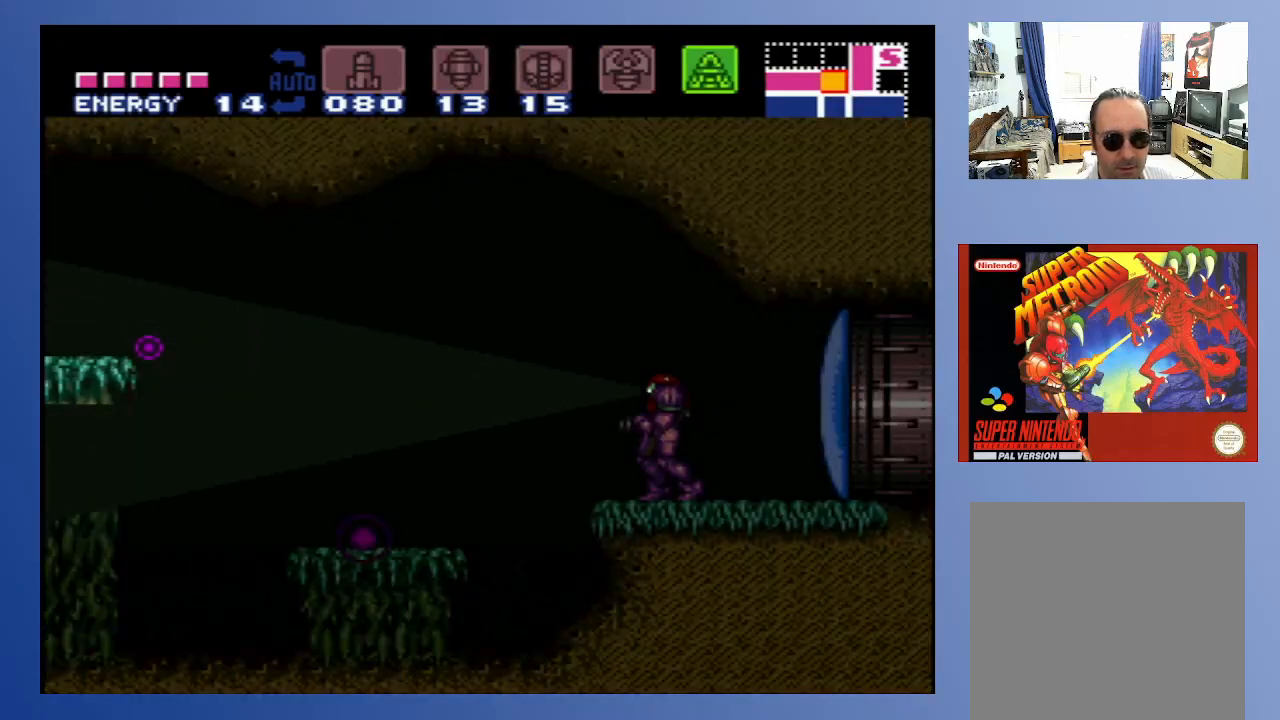
{"buttons": ["B", "DPAD_DOWN"], "left_stick": "center", "right_stick": "center", "events": []}
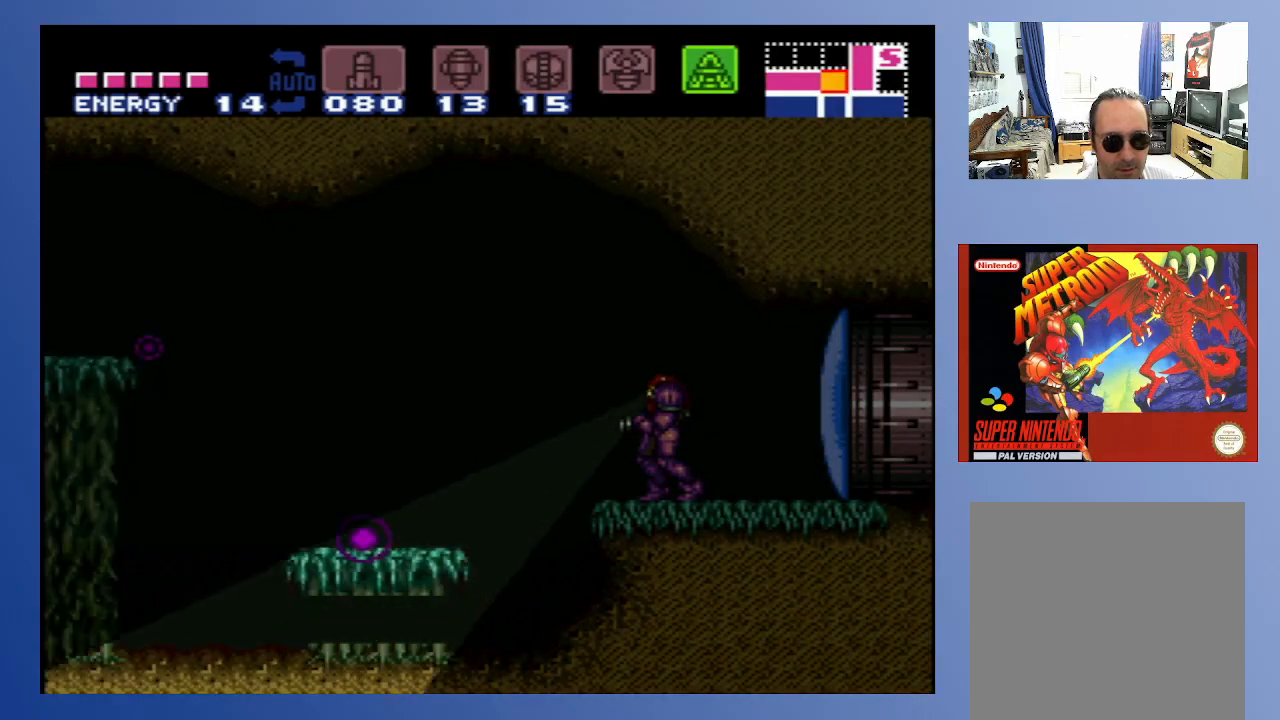
{"buttons": ["B", "DPAD_UP"], "left_stick": "center", "right_stick": "center", "events": [[183, "DPAD_DOWN", "up"], [350, "DPAD_UP", "down"]]}
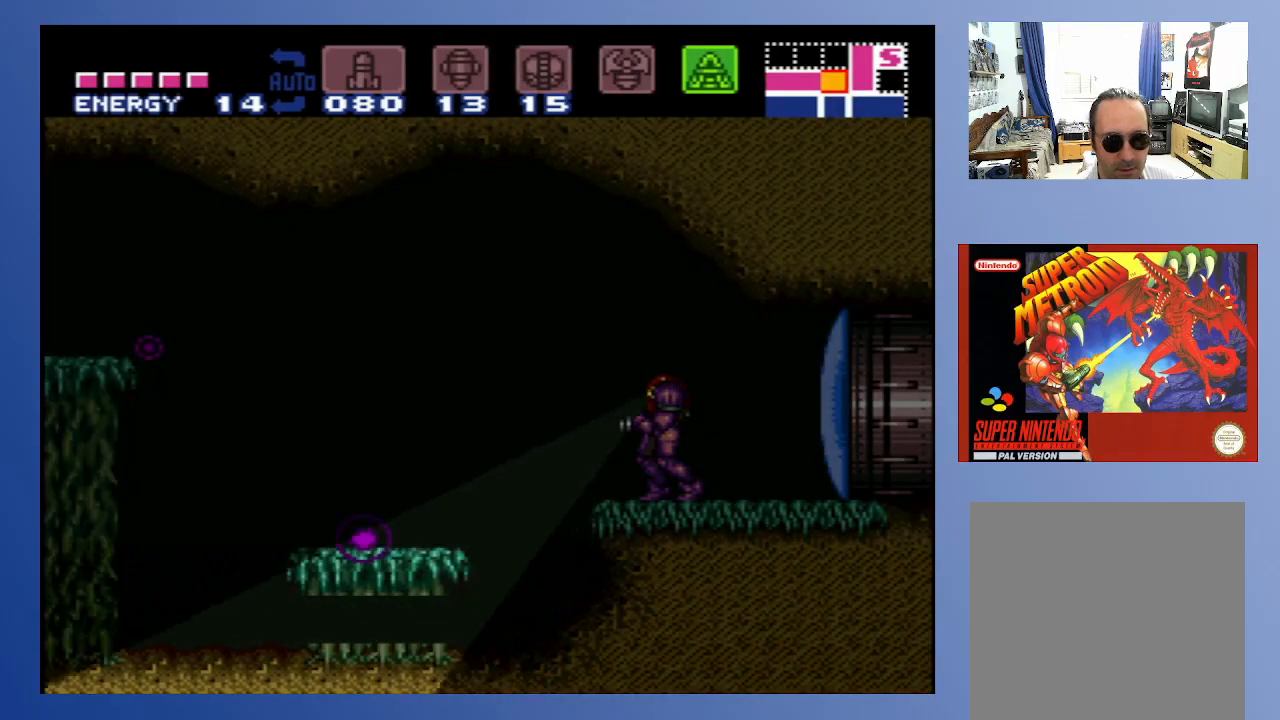
{"buttons": ["B"], "left_stick": "center", "right_stick": "center", "events": [[300, "DPAD_UP", "up"]]}
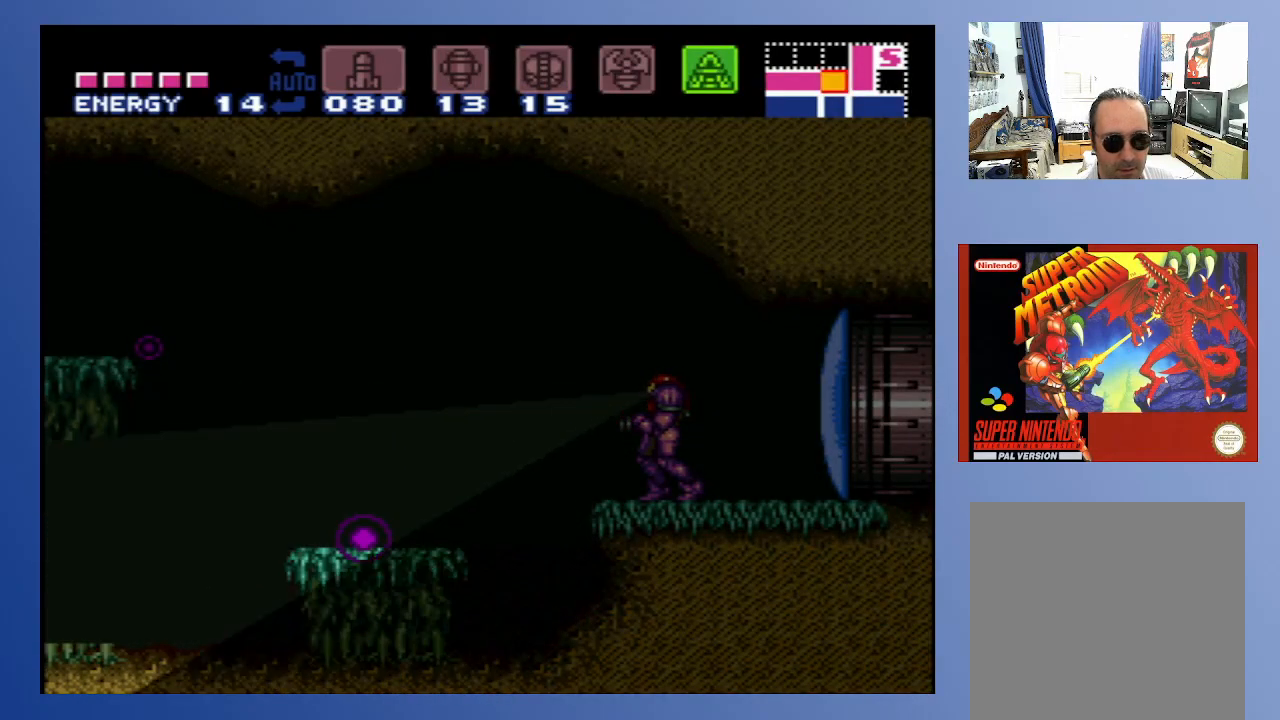
{"buttons": ["DPAD_LEFT"], "left_stick": "center", "right_stick": "center", "events": [[83, "B", "up"], [83, "DPAD_LEFT", "down"], [217, "A", "down"], [417, "A", "up"]]}
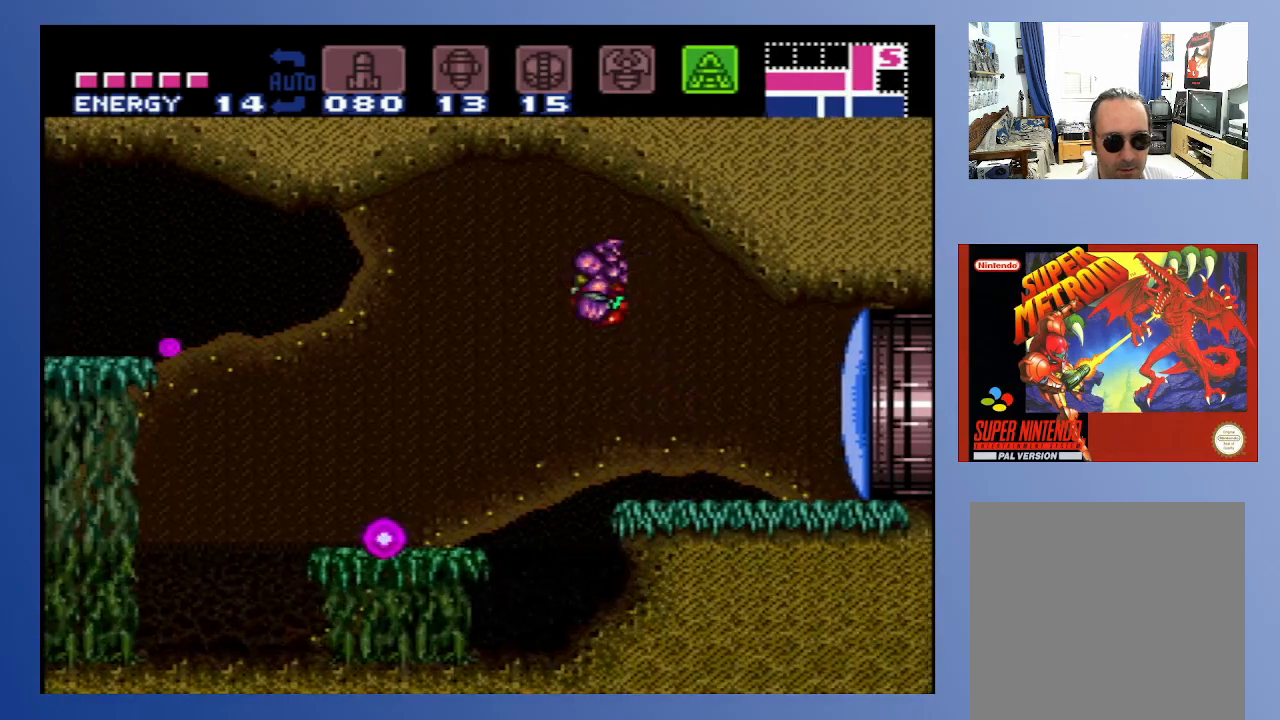
{"buttons": ["DPAD_LEFT"], "left_stick": "center", "right_stick": "center", "events": []}
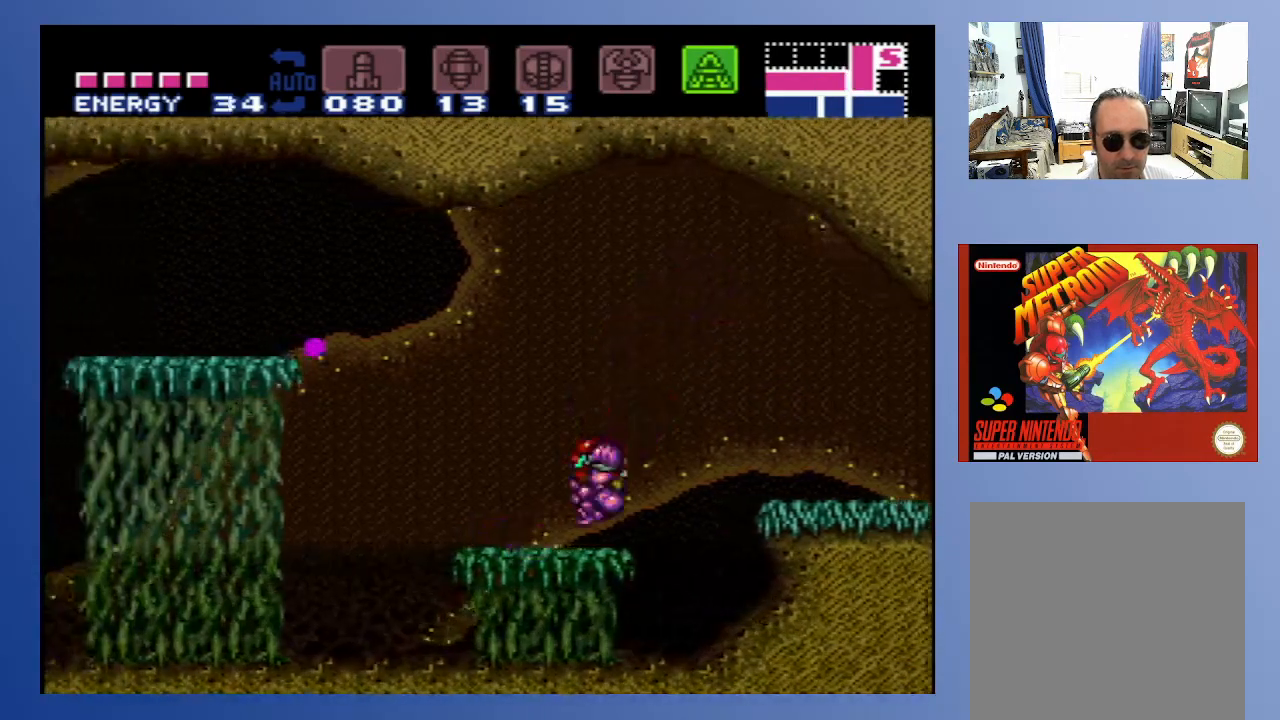
{"buttons": ["A", "DPAD_LEFT"], "left_stick": "center", "right_stick": "center", "events": [[317, "A", "down"]]}
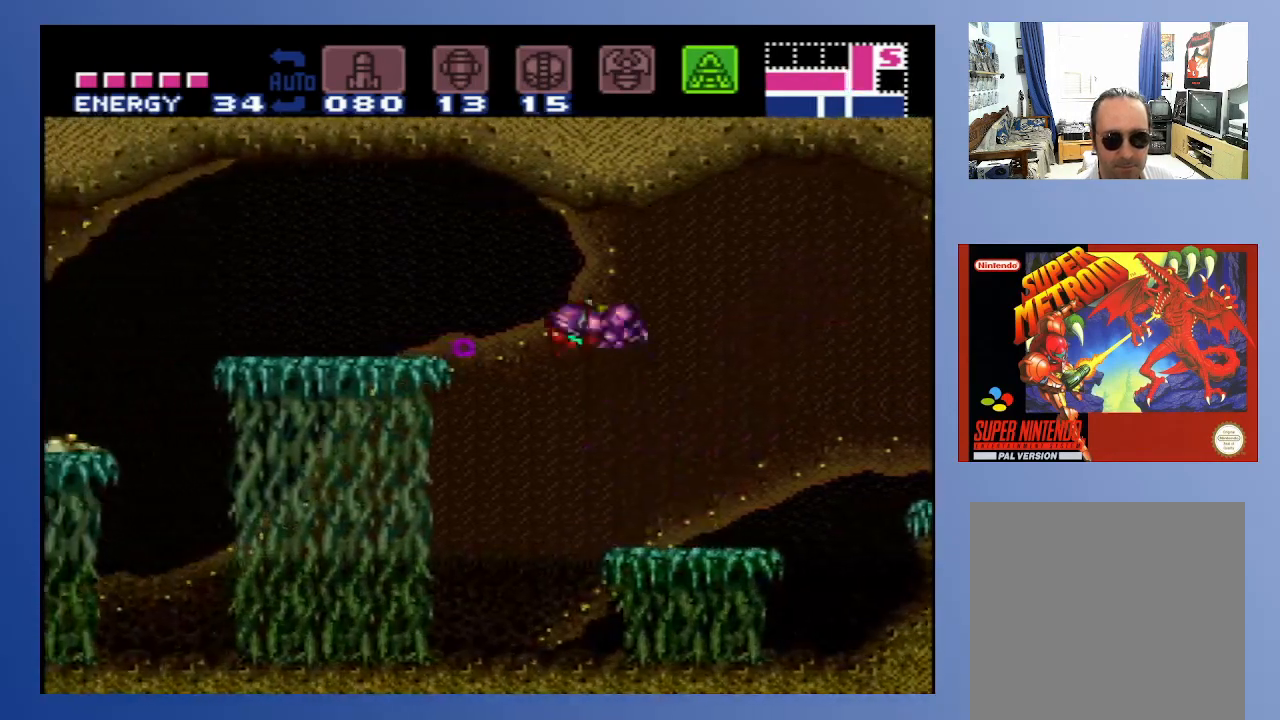
{"buttons": ["DPAD_LEFT"], "left_stick": "center", "right_stick": "center", "events": [[167, "A", "up"]]}
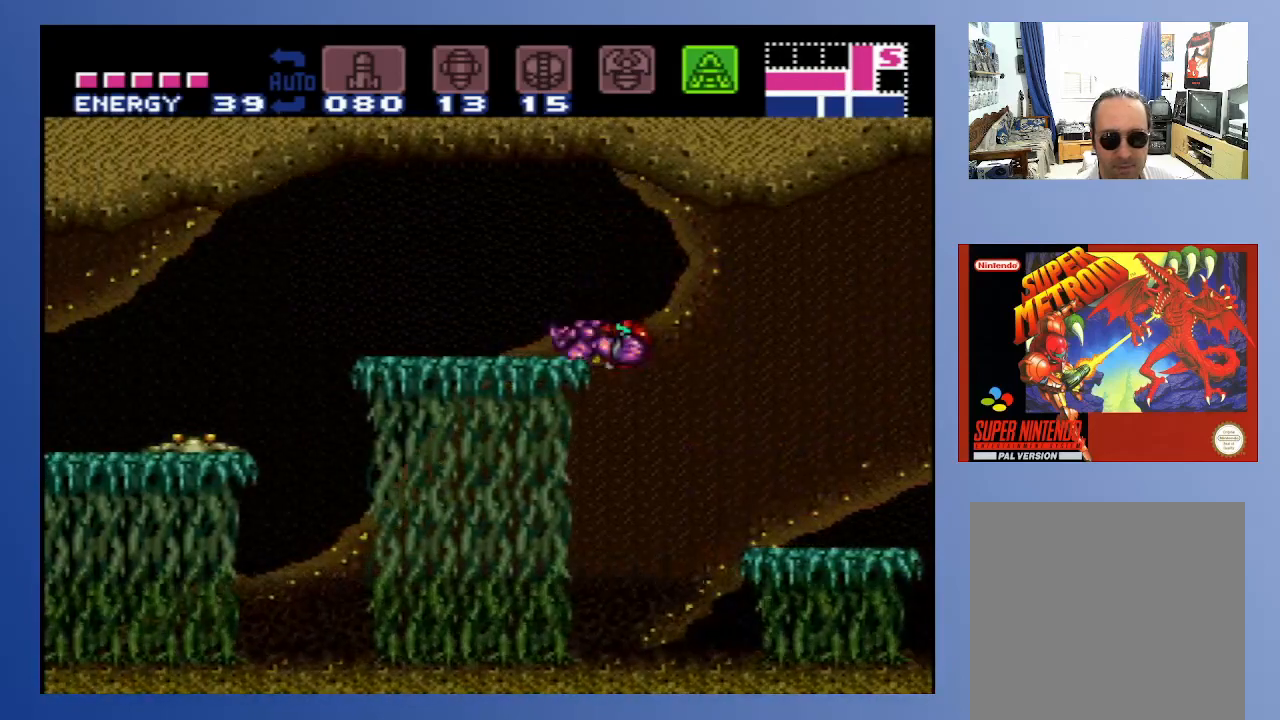
{"buttons": ["DPAD_LEFT"], "left_stick": "center", "right_stick": "center", "events": [[100, "DPAD_LEFT", "up"], [200, "DPAD_RIGHT", "down"], [367, "DPAD_RIGHT", "up"], [433, "DPAD_LEFT", "down"]]}
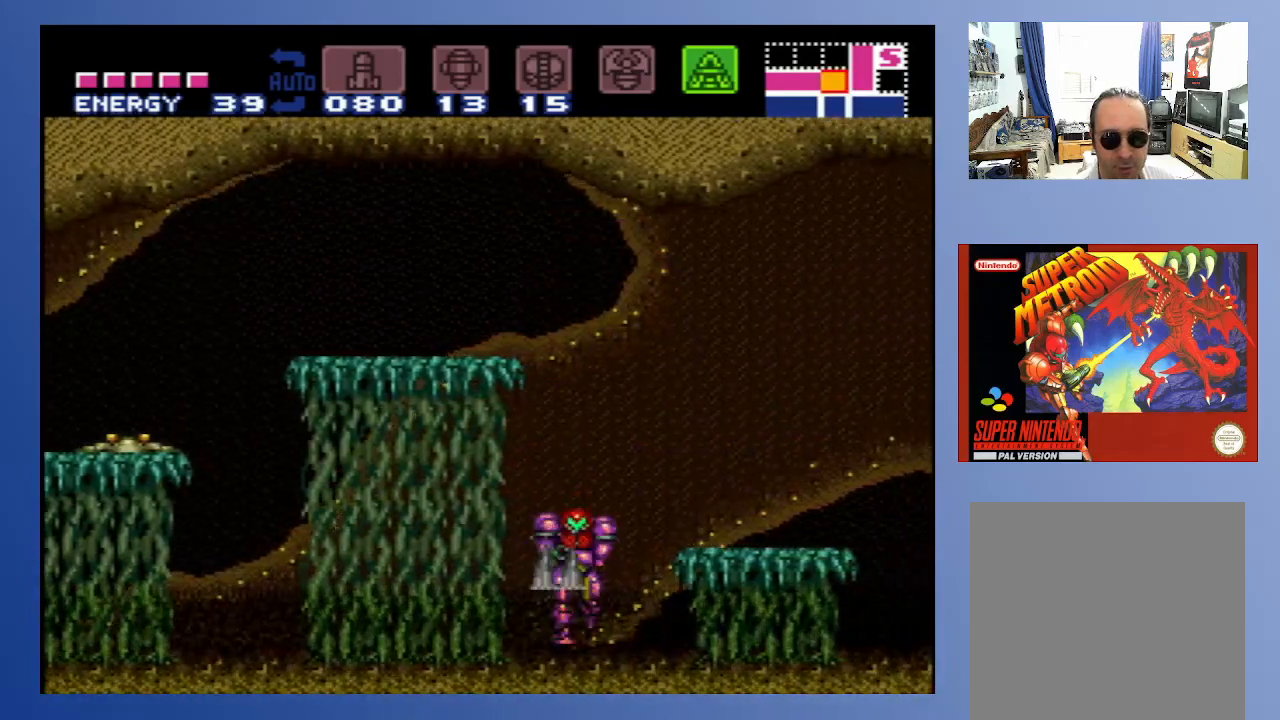
{"buttons": ["B", "DPAD_DOWN"], "left_stick": "center", "right_stick": "center", "events": [[33, "B", "down"], [67, "DPAD_LEFT", "up"], [267, "DPAD_DOWN", "down"]]}
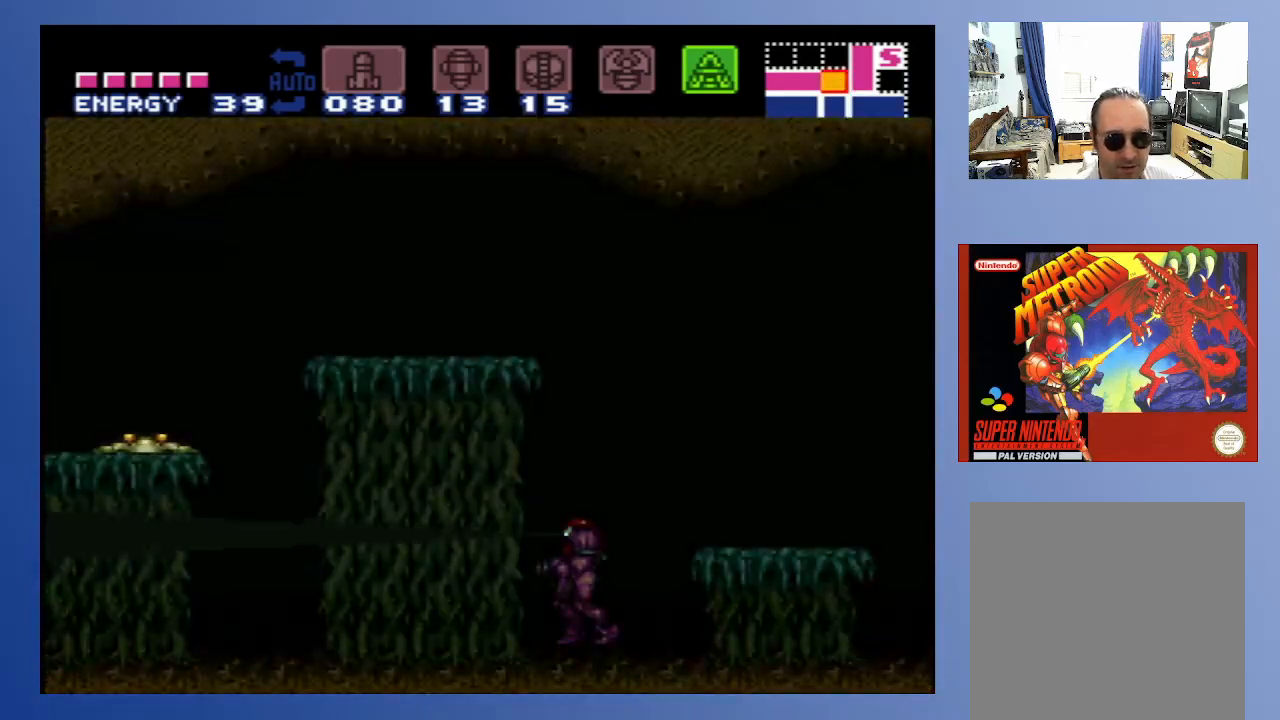
{"buttons": ["B", "DPAD_DOWN"], "left_stick": "center", "right_stick": "center", "events": []}
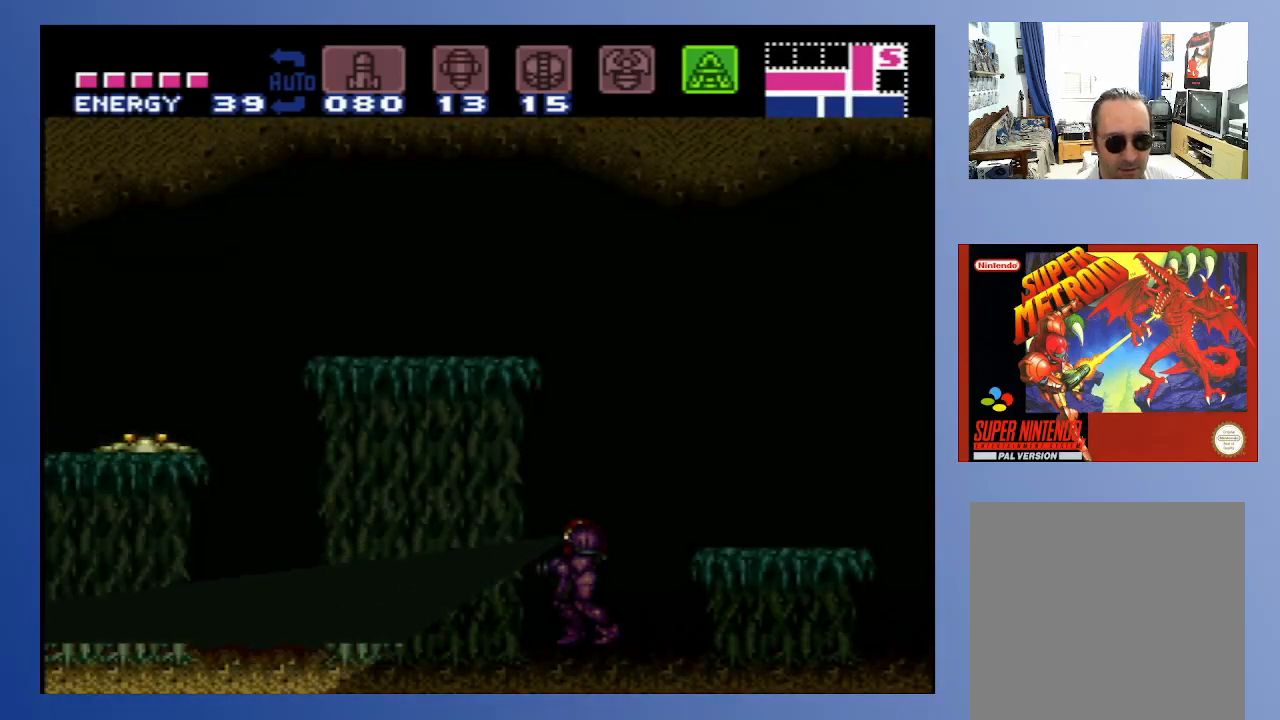
{"buttons": ["B", "DPAD_UP"], "left_stick": "center", "right_stick": "center", "events": [[383, "DPAD_DOWN", "up"], [500, "DPAD_UP", "down"]]}